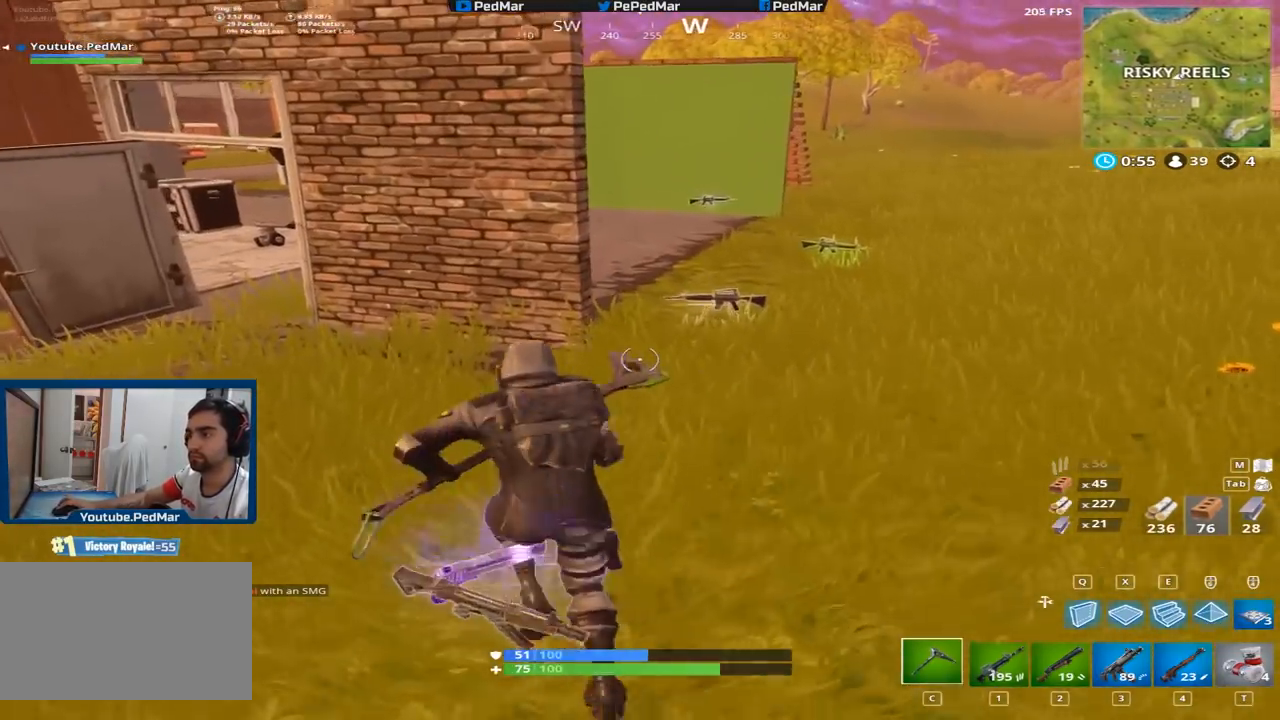
Gameplay with keyboard and mouse; each line is a JSON object with the keys and mouse buttons held at the frame after it. "events" lists presses ("down") and releases ("up") of "a", "c", "ctrl", "d", "e", "f", "q", "r", "s", "shift", "space", "tab", "w", "x", "z", "mouse_left", "mouse_right", "mouse_mb4" and "mouse_mb5" between this image and that frame as [ms after this image, input, new state], when the widget could be followed in between. "mouse_left", "mouse_right", "mouse_mb4", "mouse_mb5" = the "left", "right", "mb4", "mb5" buttons of the "mouse" list. No other keys are recorded. Not read: mouse_move mouse_wheel.
{"keys": ["d", "shift", "w"], "mouse": [], "events": [[284, "w", "down"], [367, "a", "up"], [384, "d", "down"]]}
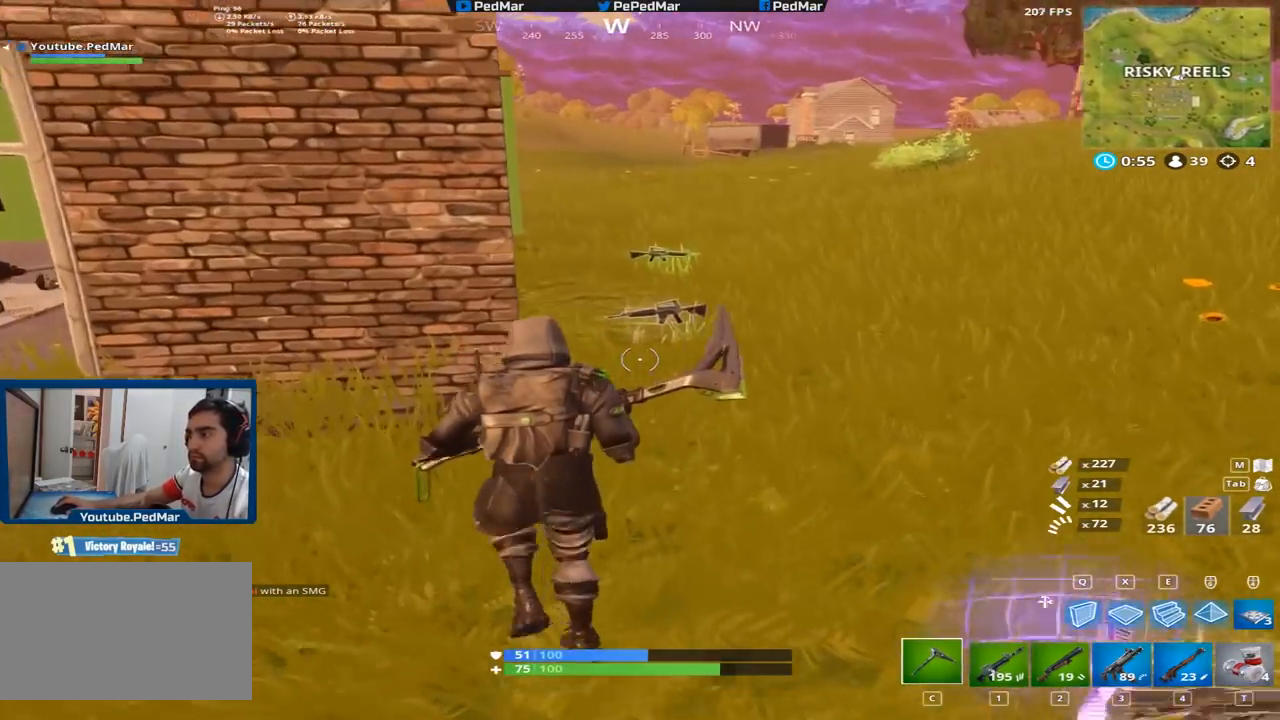
{"keys": ["d", "shift", "w"], "mouse": [], "events": [[450, "d", "up"], [500, "d", "down"]]}
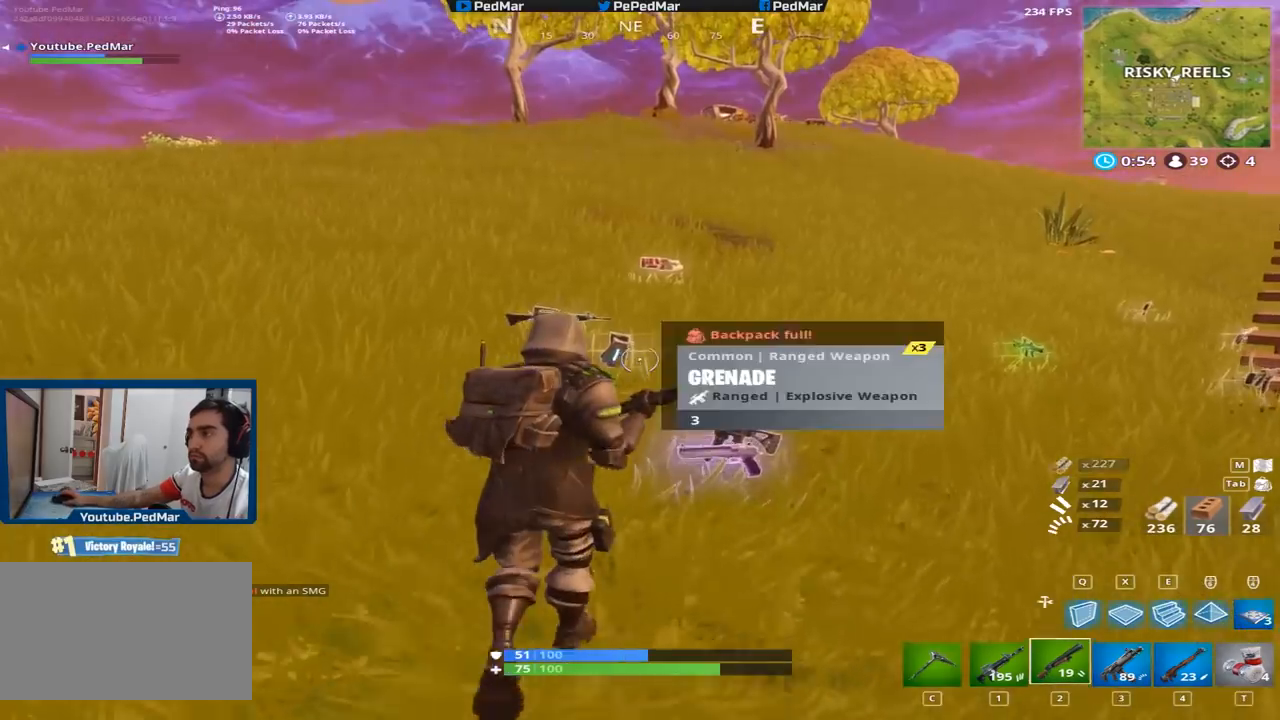
{"keys": ["shift", "w"], "mouse": [], "events": [[151, "d", "up"]]}
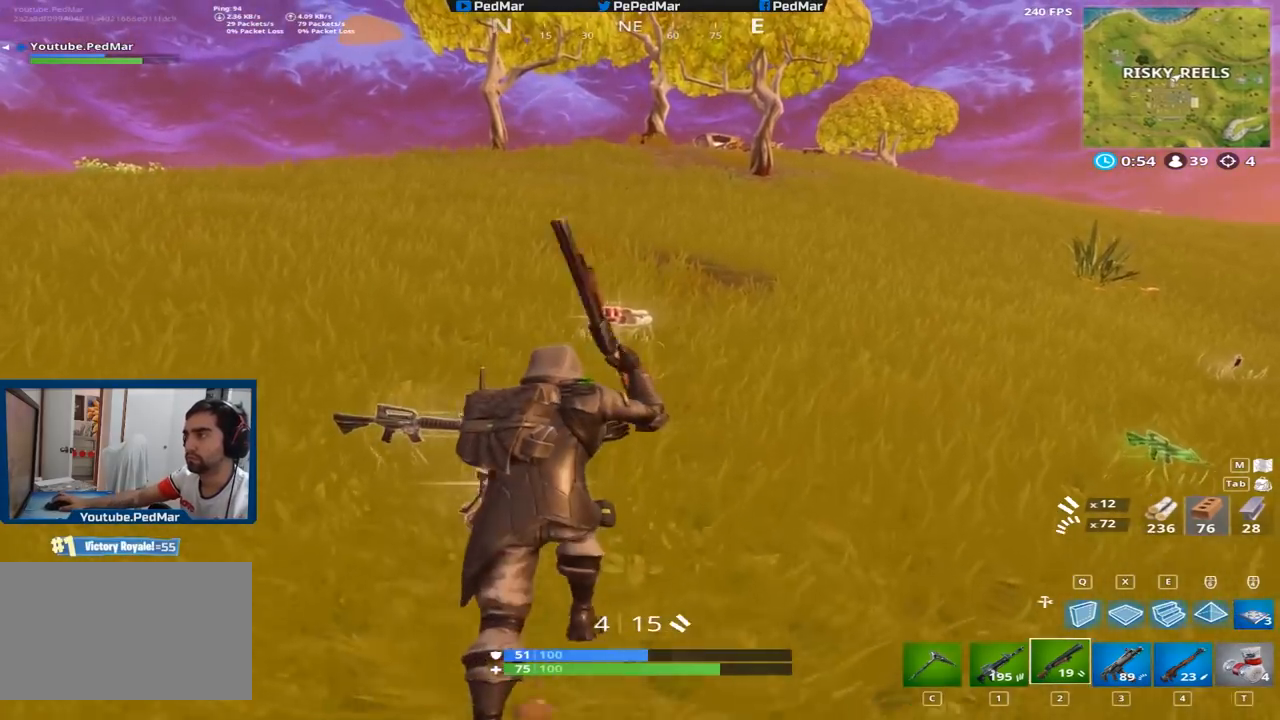
{"keys": ["a", "shift", "w"], "mouse": [], "events": [[350, "f", "down"], [450, "f", "up"], [467, "a", "down"]]}
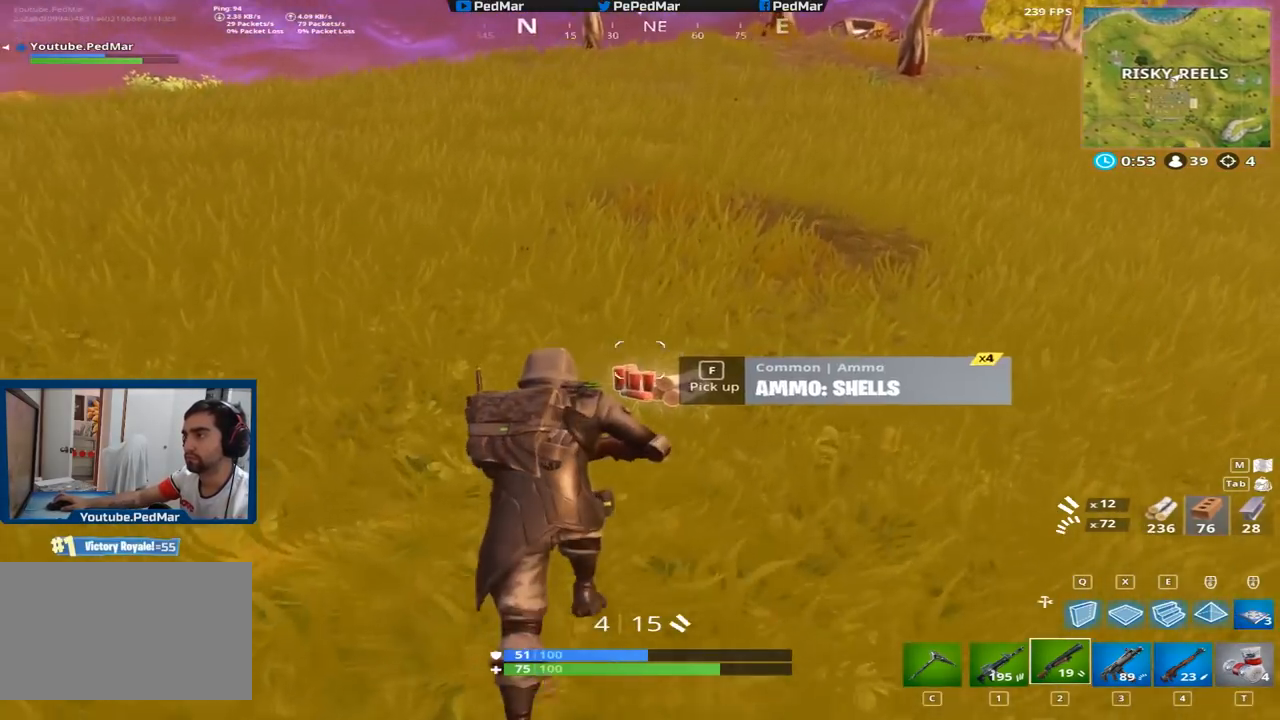
{"keys": ["shift", "w"], "mouse": [], "events": [[34, "f", "down"], [84, "f", "up"], [151, "f", "down"], [251, "f", "up"], [384, "space", "down"], [434, "space", "up"], [451, "a", "up"]]}
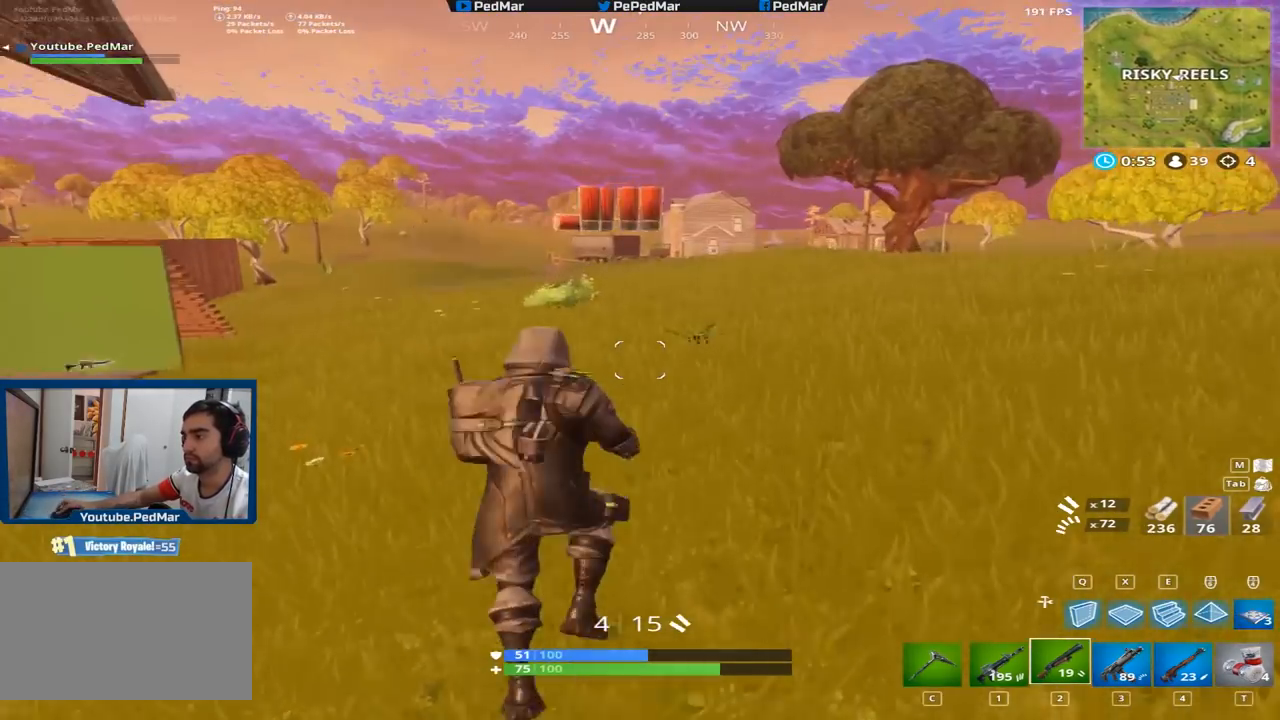
{"keys": ["shift", "w"], "mouse": [], "events": [[200, "r", "down"], [283, "r", "up"], [334, "r", "down"], [417, "r", "up"]]}
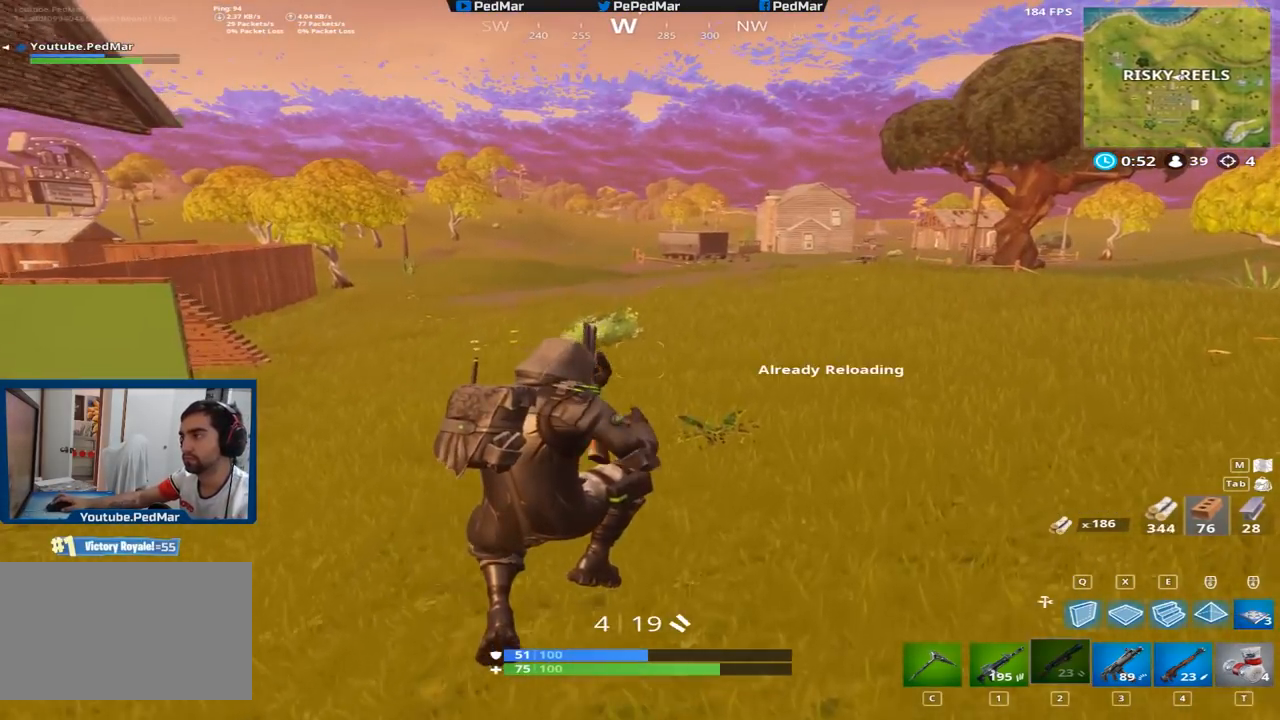
{"keys": ["a", "shift", "space", "w"], "mouse": [], "events": [[234, "a", "down"], [317, "space", "down"], [367, "space", "up"], [467, "space", "down"]]}
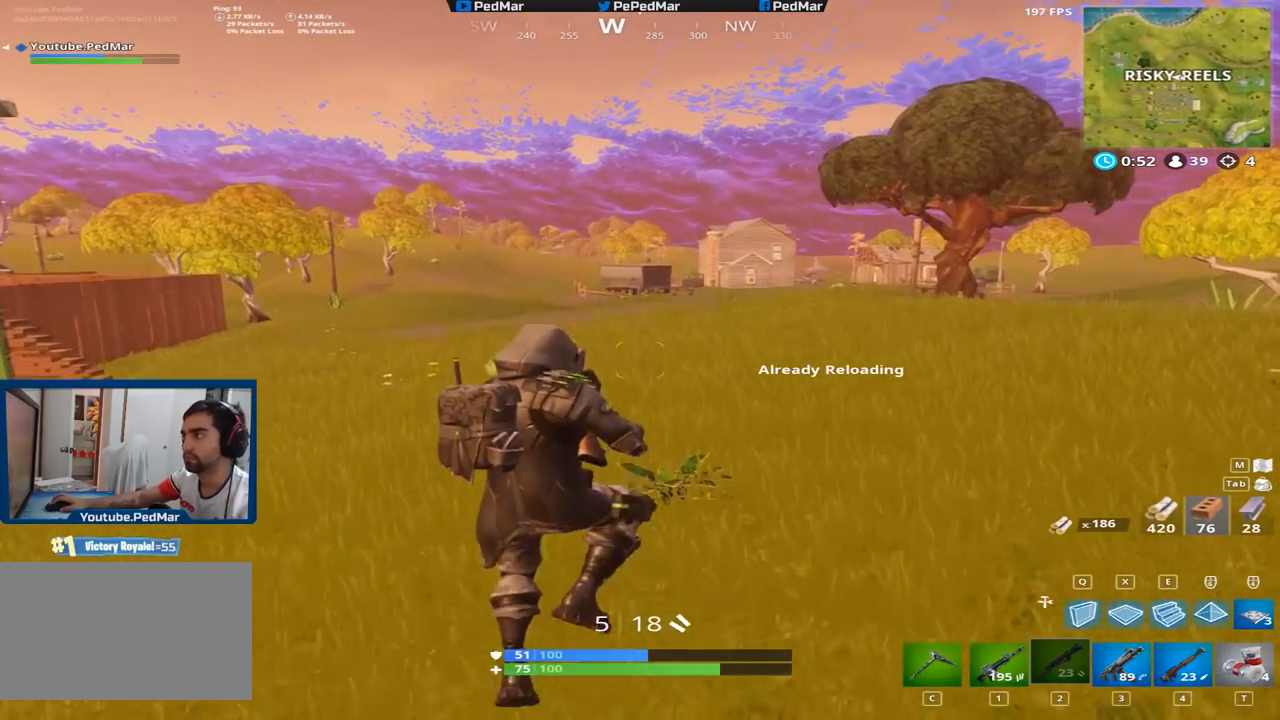
{"keys": ["a", "shift", "w"], "mouse": [], "events": [[33, "space", "up"]]}
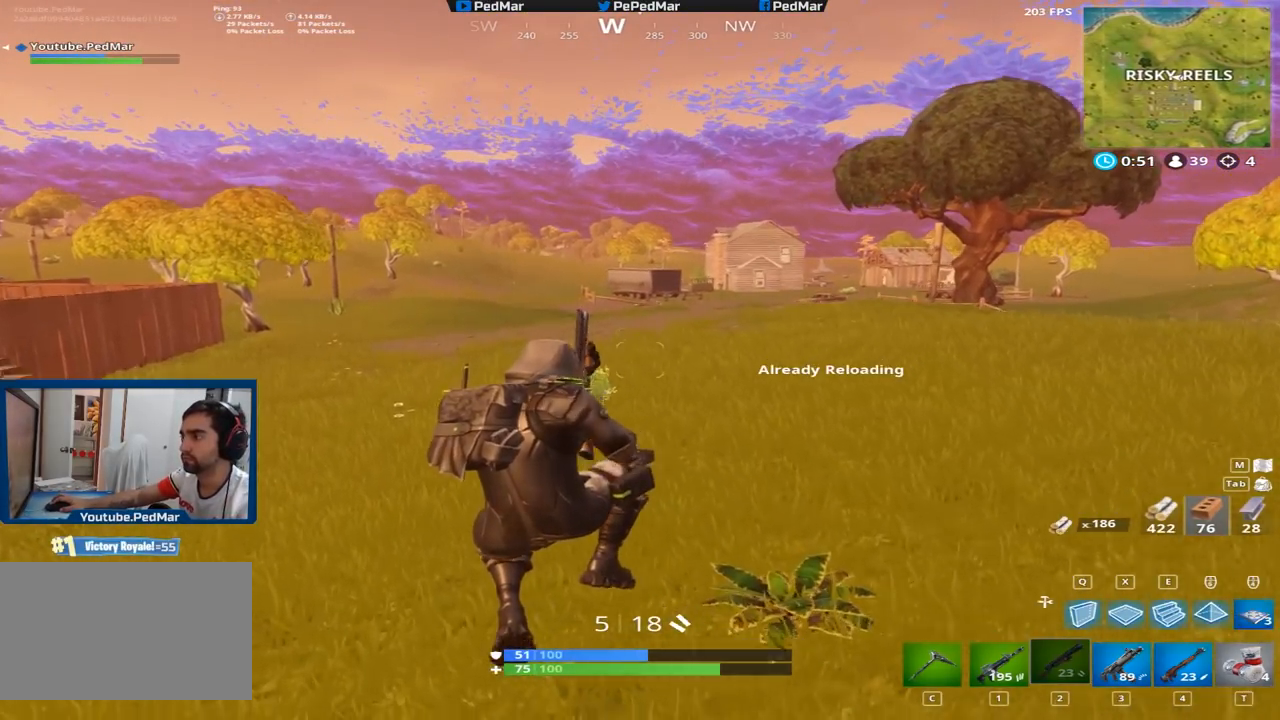
{"keys": ["a", "c", "shift", "w"], "mouse": [], "events": [[251, "space", "down"], [367, "space", "up"], [451, "c", "down"]]}
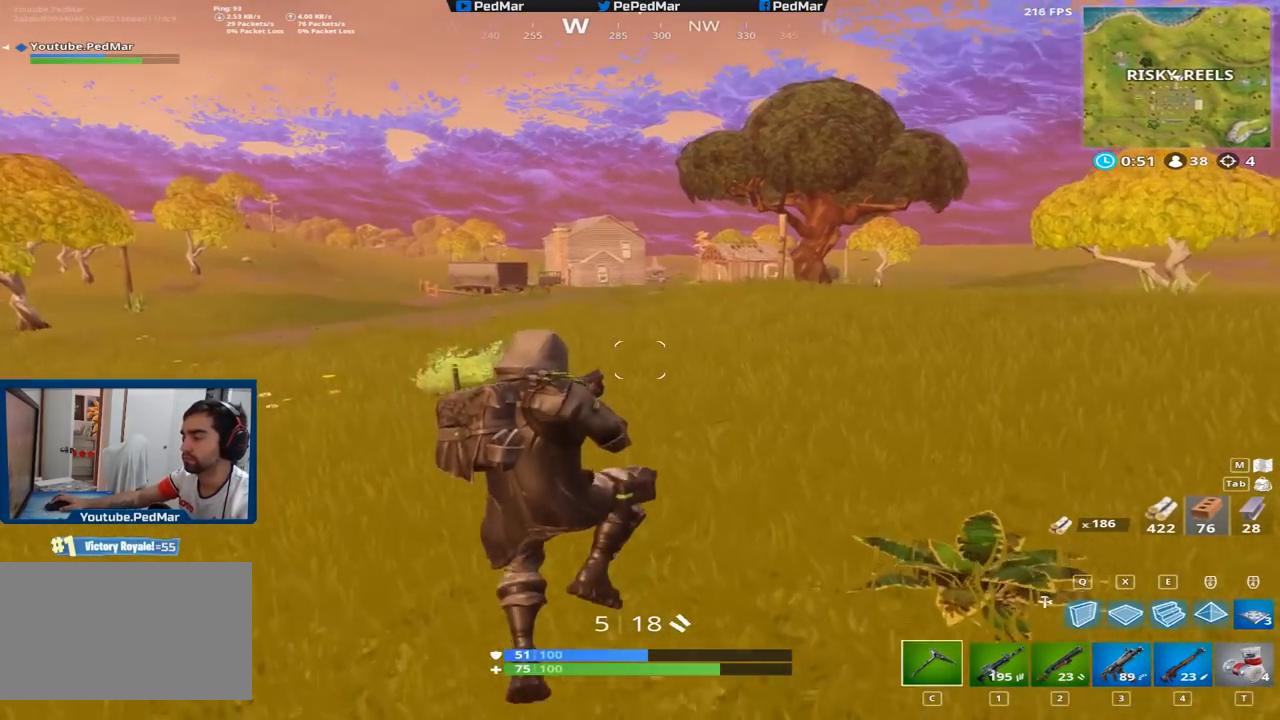
{"keys": ["shift", "w"], "mouse": [], "events": [[50, "c", "up"], [133, "w", "up"], [434, "w", "down"], [484, "a", "up"]]}
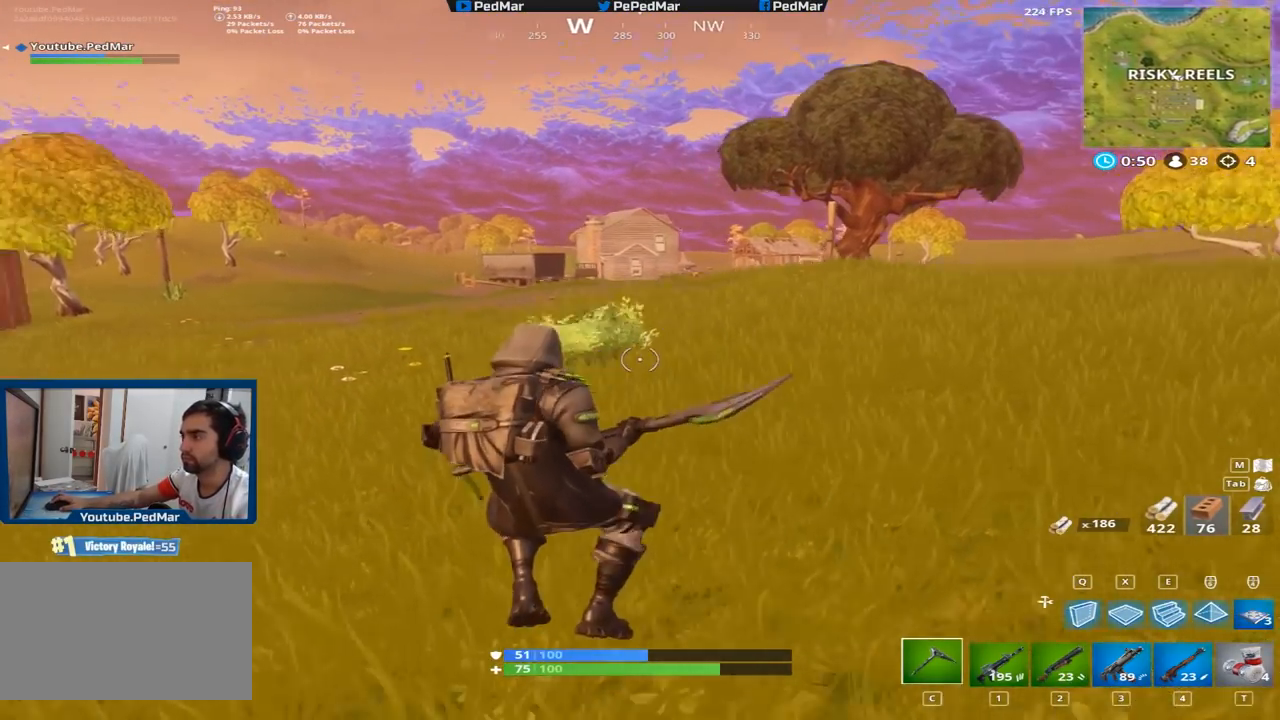
{"keys": ["shift", "w"], "mouse": [], "events": []}
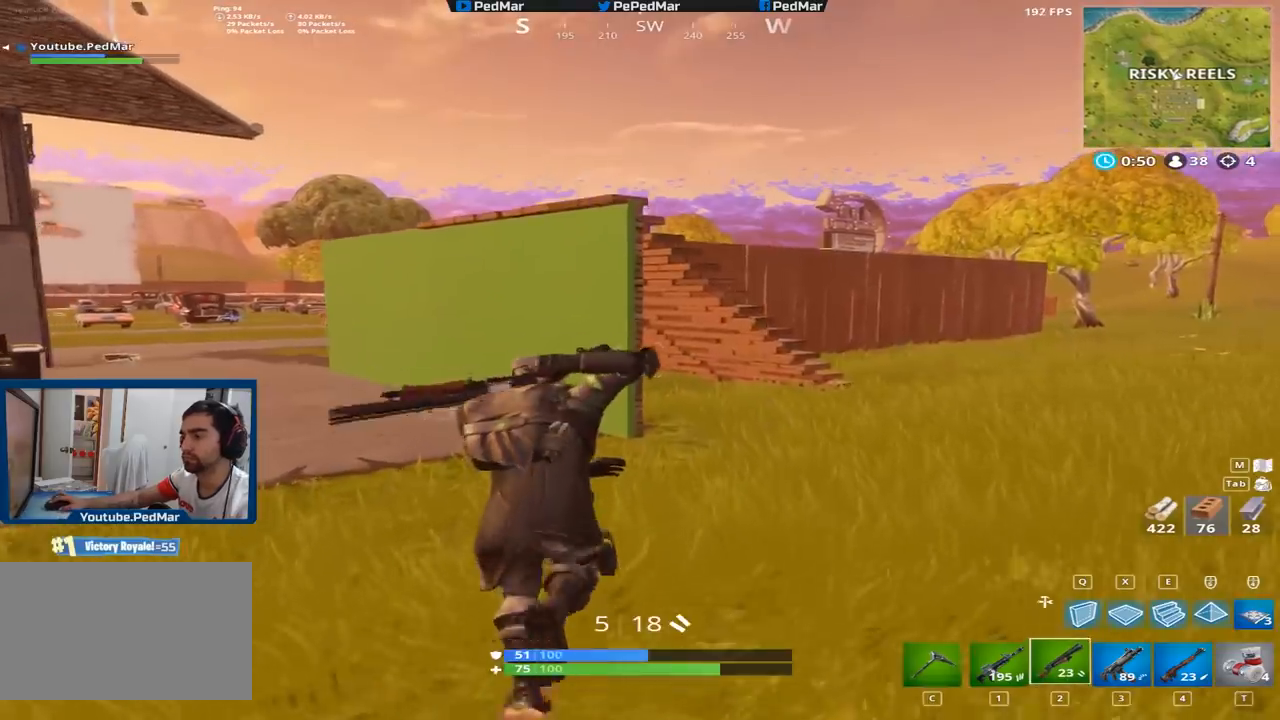
{"keys": ["shift", "w"], "mouse": [], "events": [[150, "space", "down"], [300, "space", "up"]]}
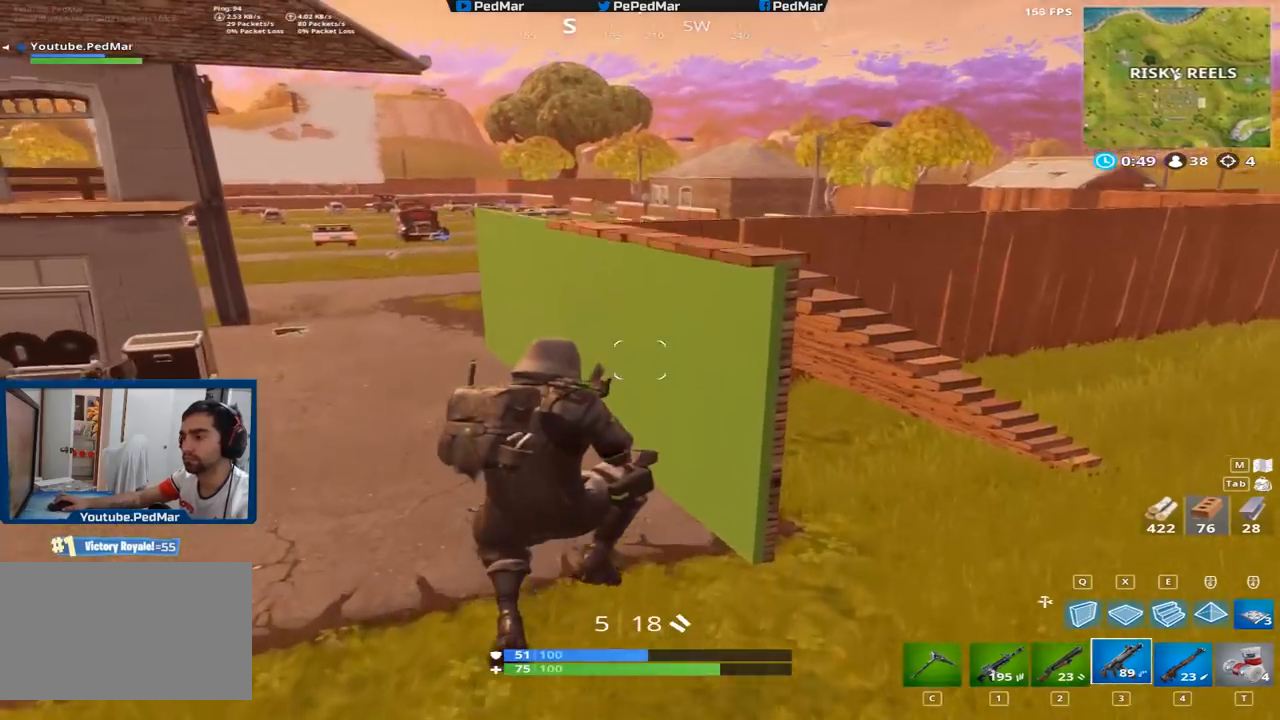
{"keys": ["c", "shift", "w"], "mouse": [], "events": [[84, "a", "down"], [434, "a", "up"], [467, "c", "down"]]}
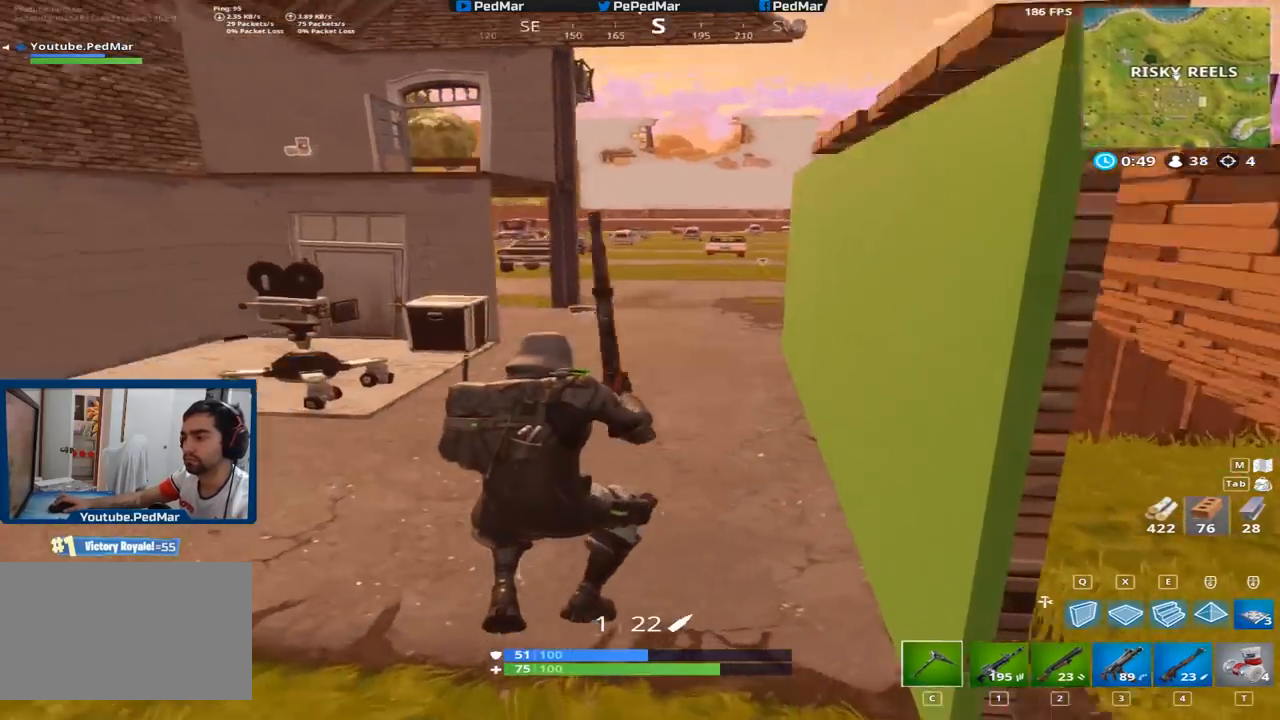
{"keys": ["d", "shift", "space", "w"], "mouse": [], "events": [[33, "c", "up"], [317, "d", "down"], [417, "space", "down"]]}
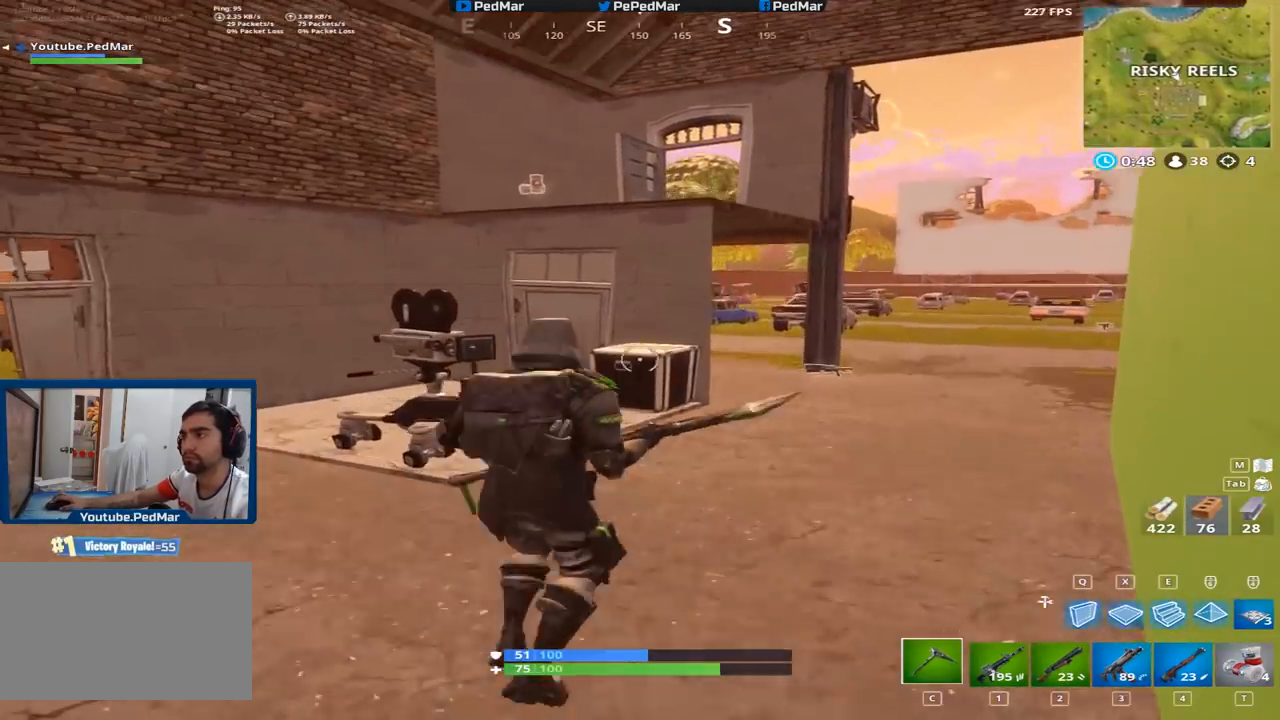
{"keys": ["shift", "w"], "mouse": ["left"], "events": [[50, "space", "up"], [67, "d", "up"], [317, "e", "down"], [401, "e", "up"], [451, "mouse_left", "down"]]}
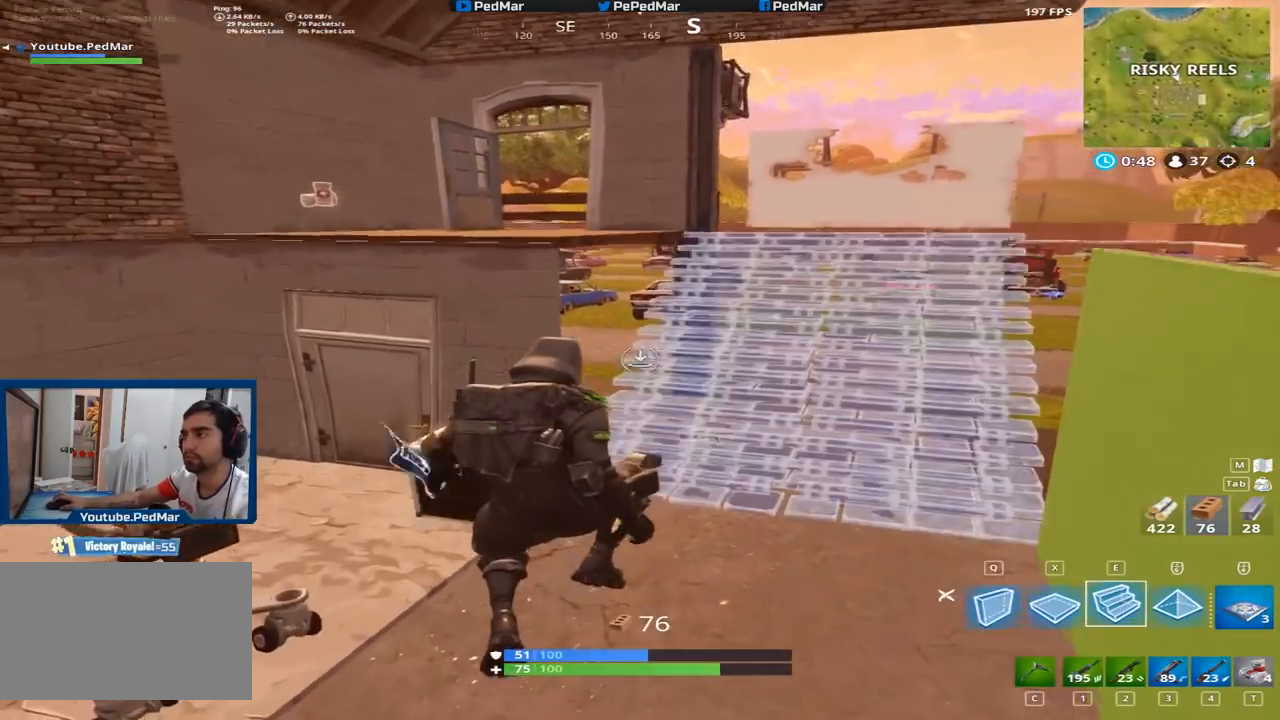
{"keys": ["d", "shift", "w"], "mouse": [], "events": [[100, "mouse_left", "up"], [250, "c", "down"], [350, "c", "up"], [467, "d", "down"]]}
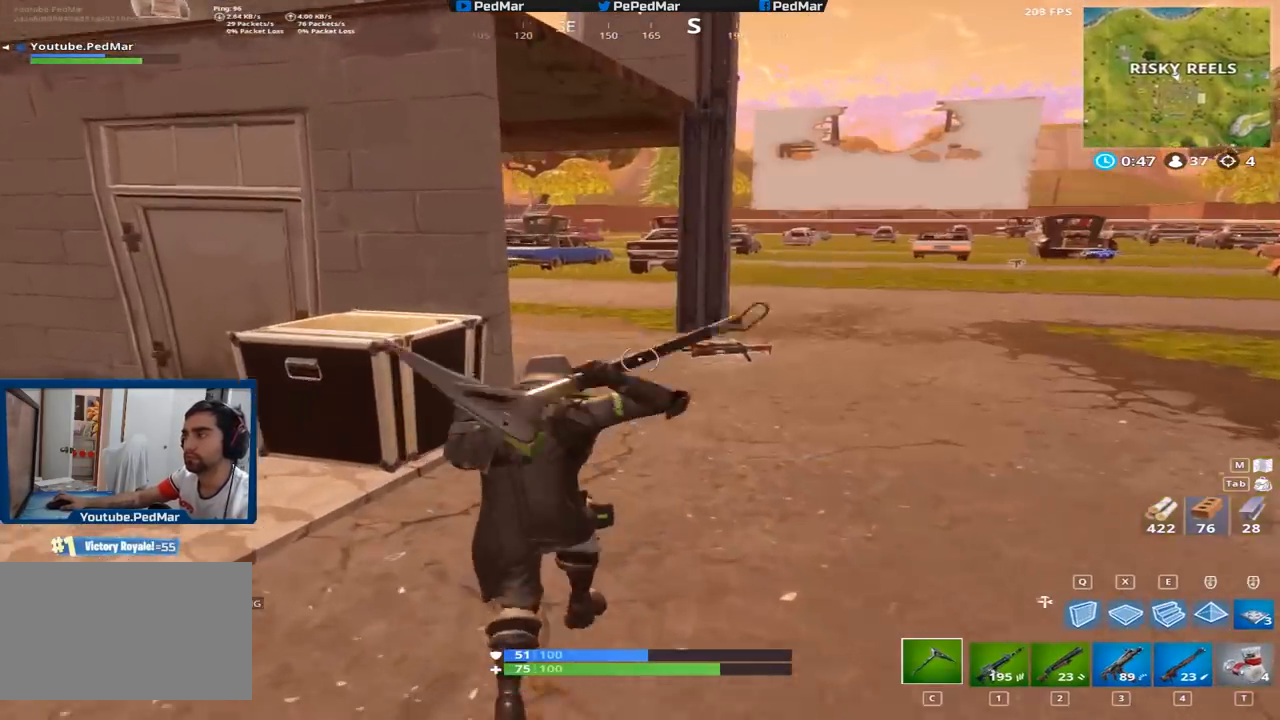
{"keys": ["shift", "w"], "mouse": [], "events": [[184, "space", "down"], [234, "d", "up"], [334, "e", "down"], [384, "space", "up"], [417, "e", "up"]]}
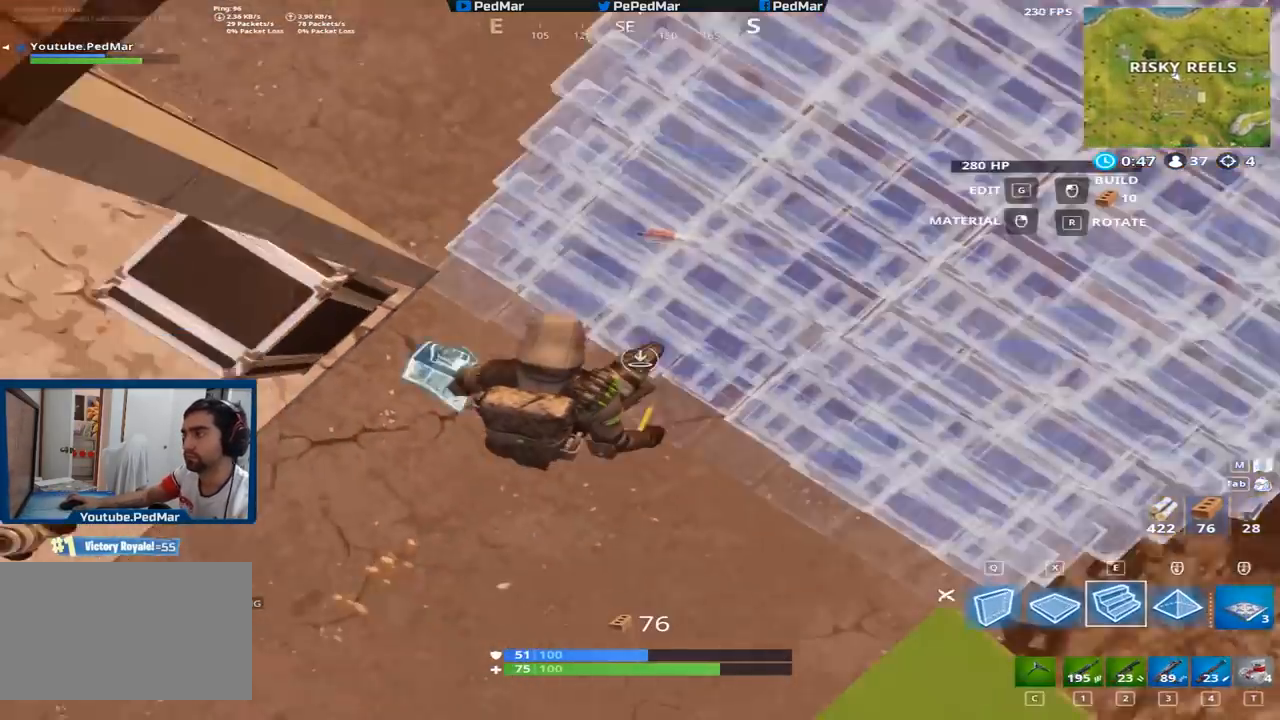
{"keys": ["d", "shift", "w"], "mouse": [], "events": [[33, "mouse_left", "down"], [150, "c", "down"], [150, "mouse_left", "up"], [217, "c", "up"], [350, "d", "down"]]}
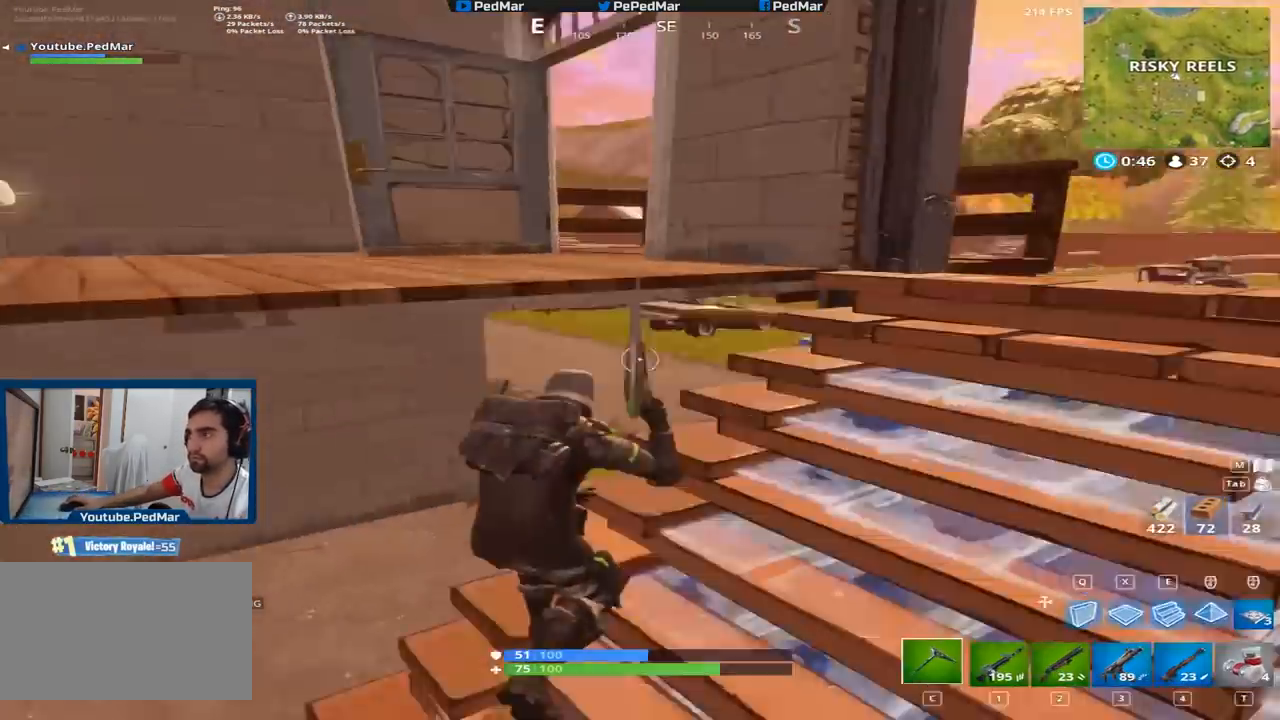
{"keys": ["a", "shift", "w"], "mouse": [], "events": [[50, "a", "down"], [50, "d", "up"], [67, "space", "down"], [117, "w", "up"], [184, "space", "up"], [251, "w", "down"]]}
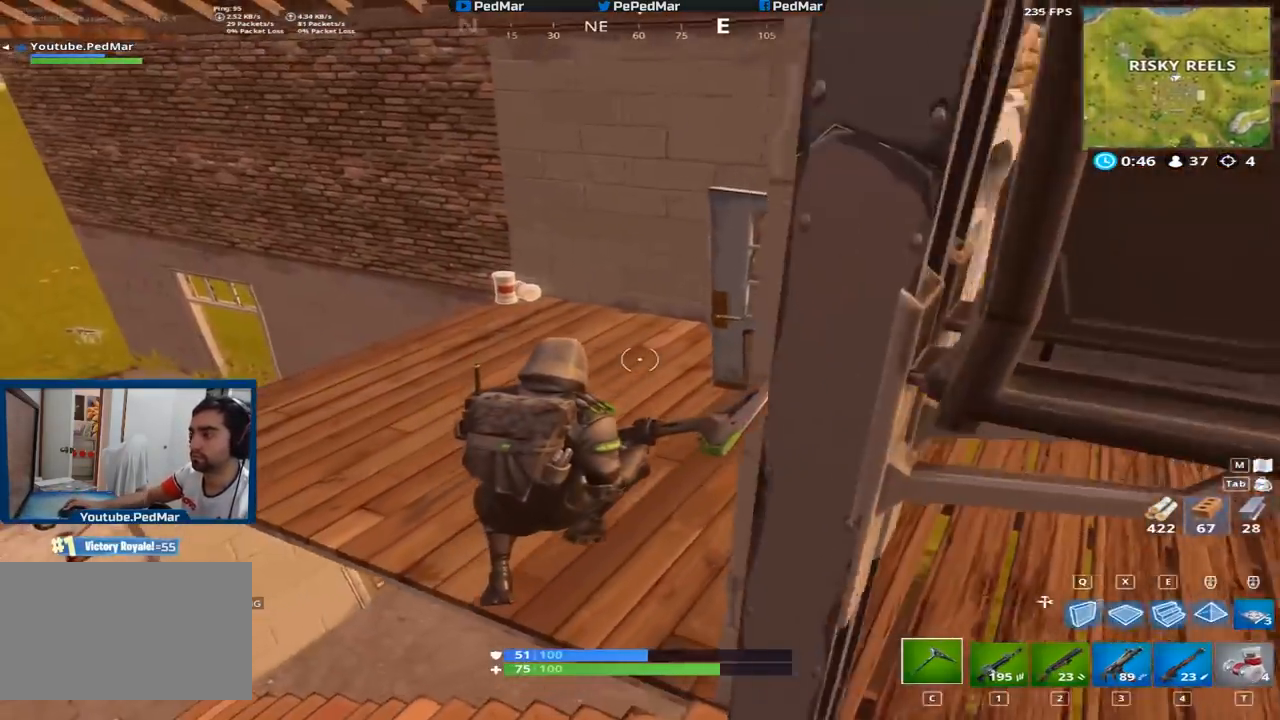
{"keys": ["a", "shift", "w"], "mouse": [], "events": [[400, "a", "up"], [417, "a", "down"]]}
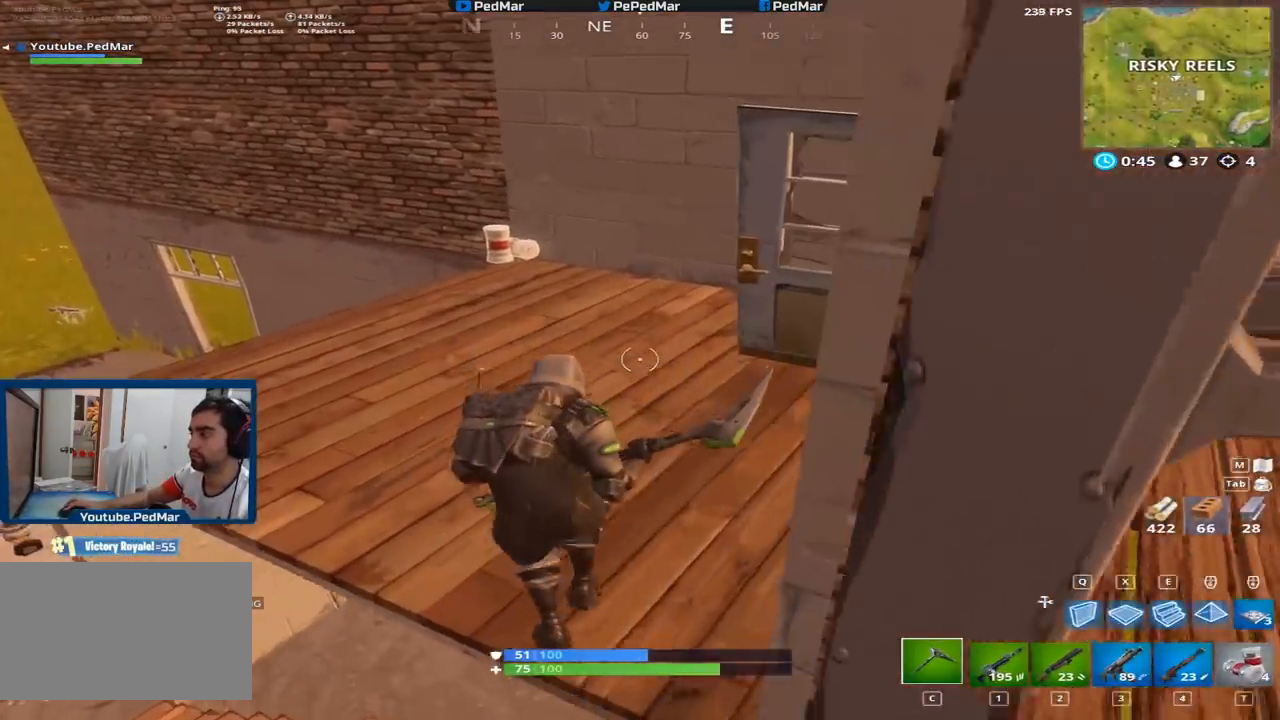
{"keys": ["f", "shift", "w"], "mouse": [], "events": [[417, "a", "up"], [451, "f", "down"]]}
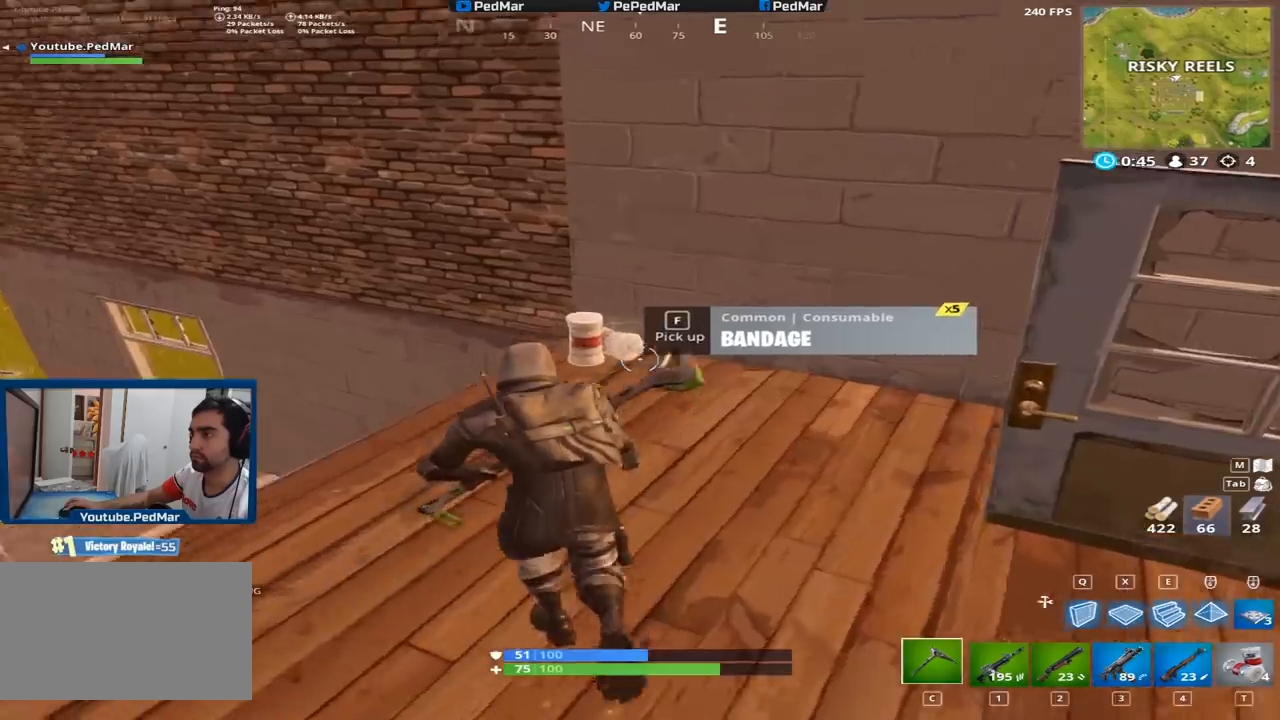
{"keys": ["d", "shift", "w"], "mouse": [], "events": [[33, "f", "up"], [150, "d", "down"]]}
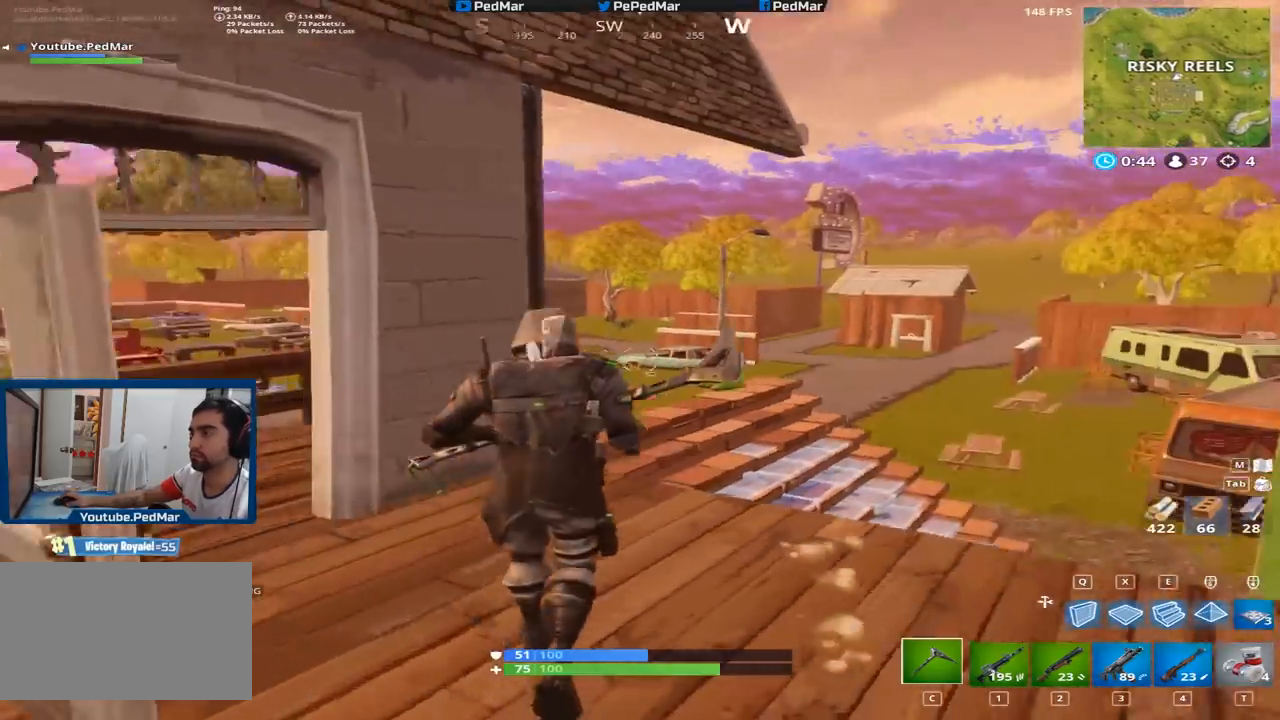
{"keys": ["c", "shift", "w"], "mouse": [], "events": [[100, "d", "up"], [134, "d", "down"], [151, "d", "up"], [484, "c", "down"]]}
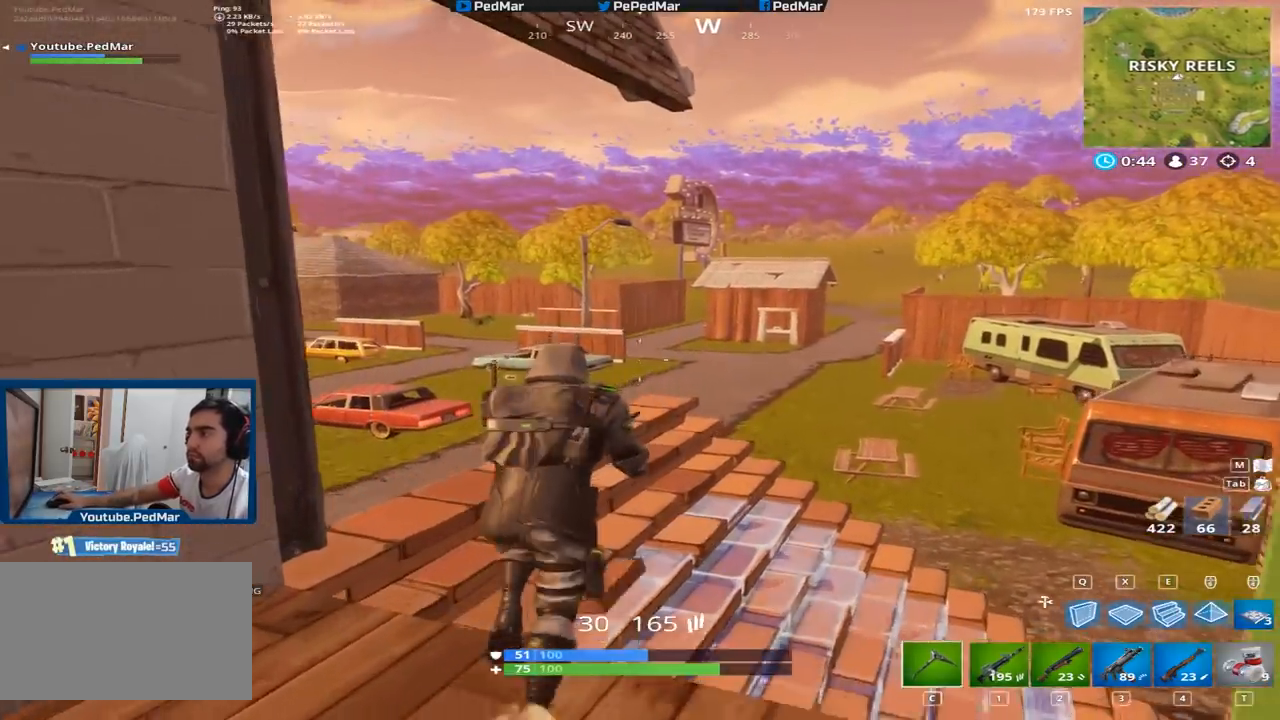
{"keys": ["d", "shift", "space", "w"], "mouse": [], "events": [[50, "c", "up"], [300, "d", "down"], [500, "space", "down"]]}
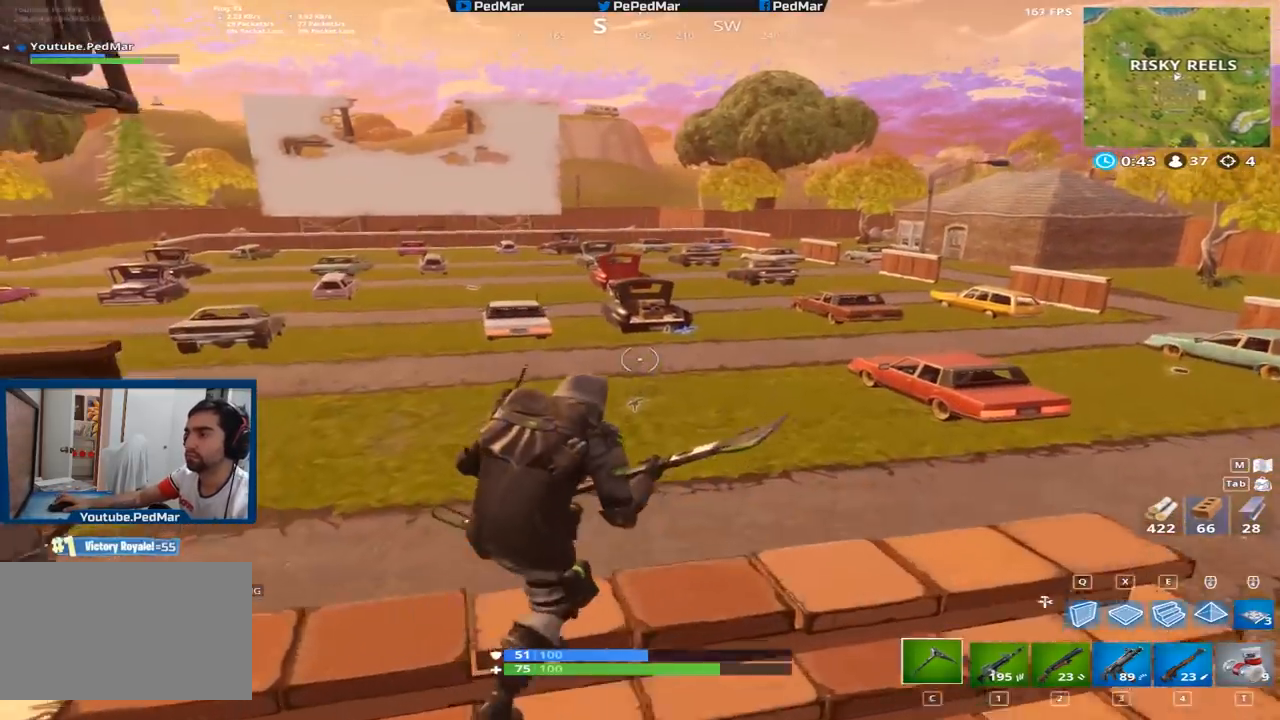
{"keys": ["d", "shift", "w"], "mouse": [], "events": [[151, "space", "up"]]}
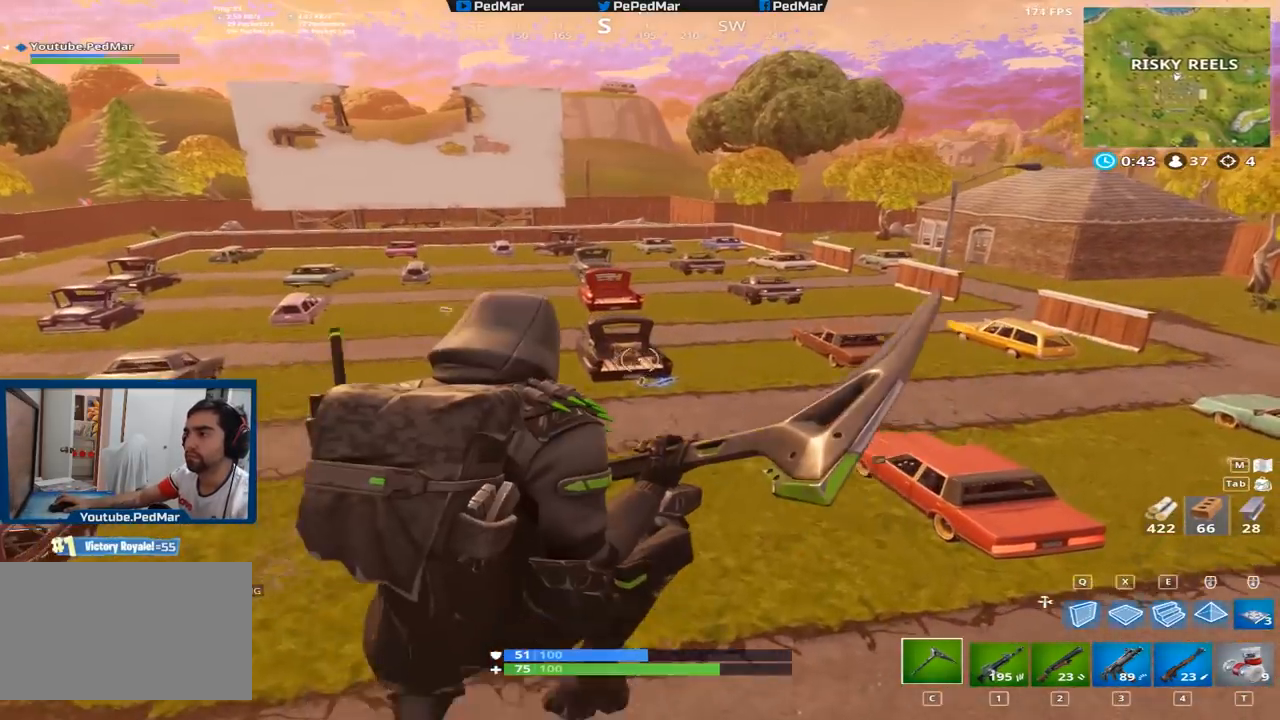
{"keys": ["shift", "w"], "mouse": [], "events": [[334, "d", "up"]]}
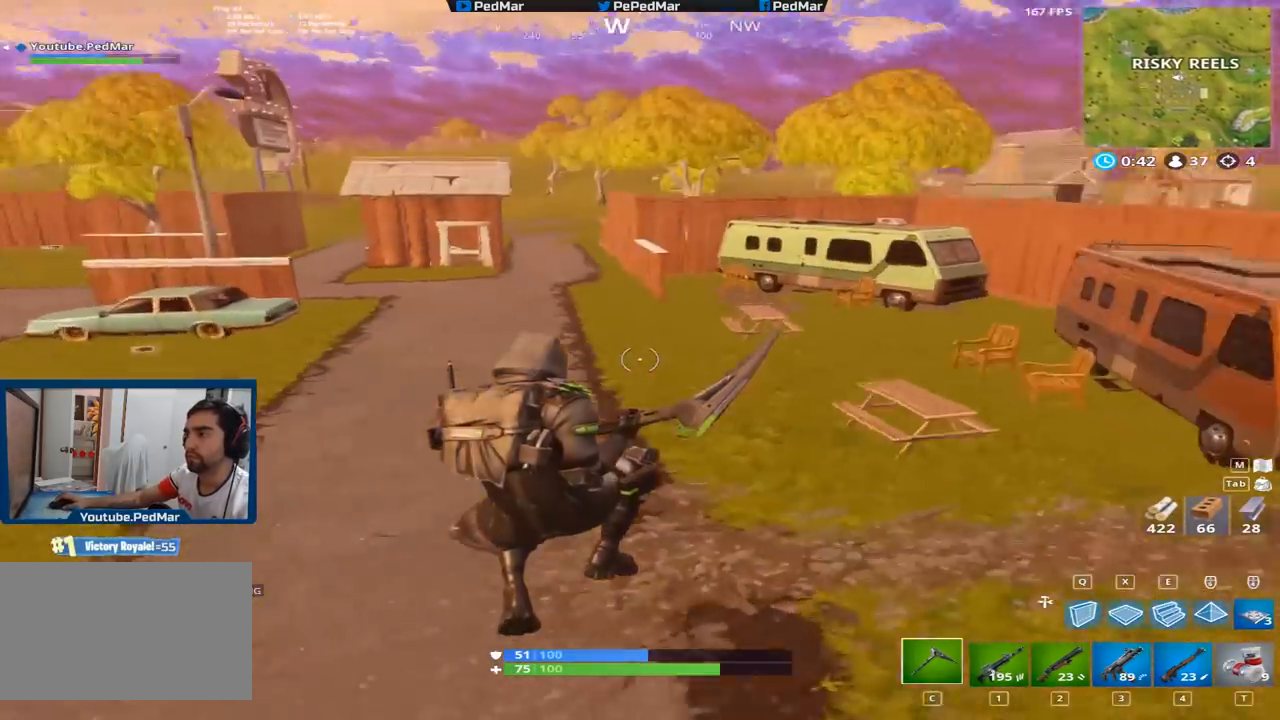
{"keys": ["shift", "w"], "mouse": [], "events": [[134, "a", "down"], [434, "a", "up"]]}
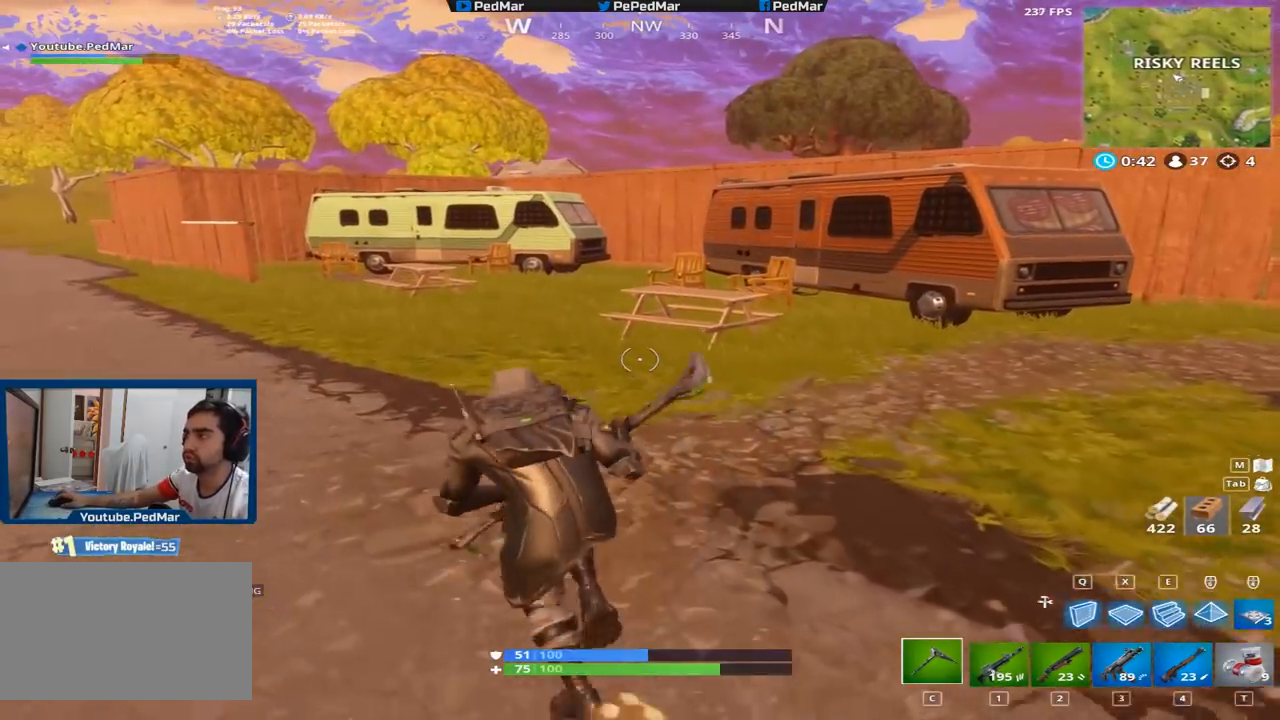
{"keys": ["a", "shift", "w"], "mouse": [], "events": [[334, "a", "down"]]}
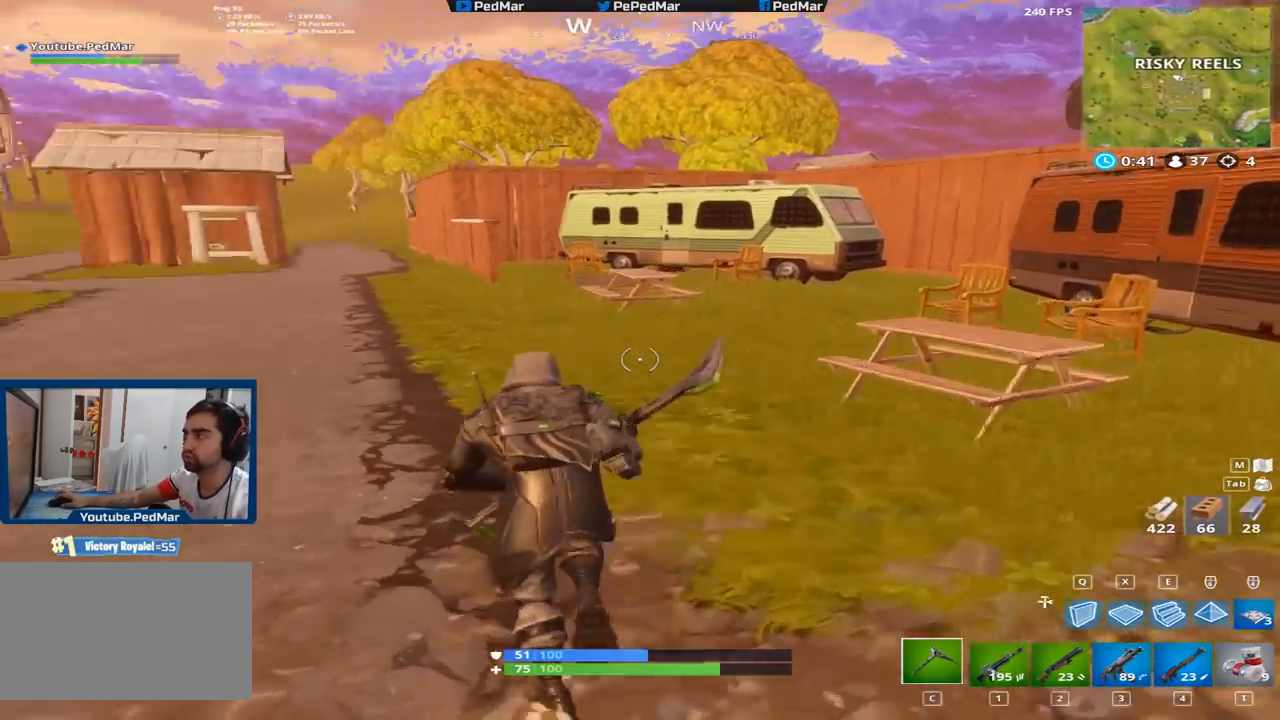
{"keys": ["shift", "w"], "mouse": [], "events": [[34, "a", "up"], [34, "space", "down"], [217, "space", "up"]]}
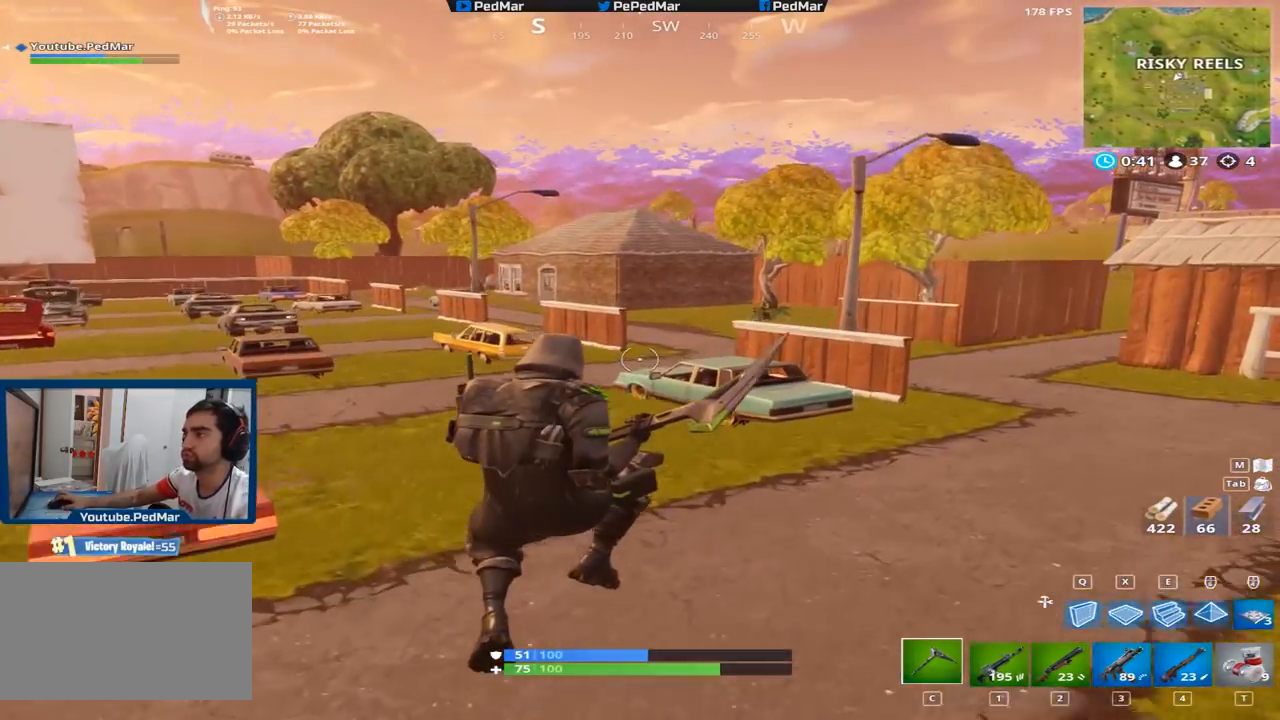
{"keys": ["shift", "w"], "mouse": [], "events": []}